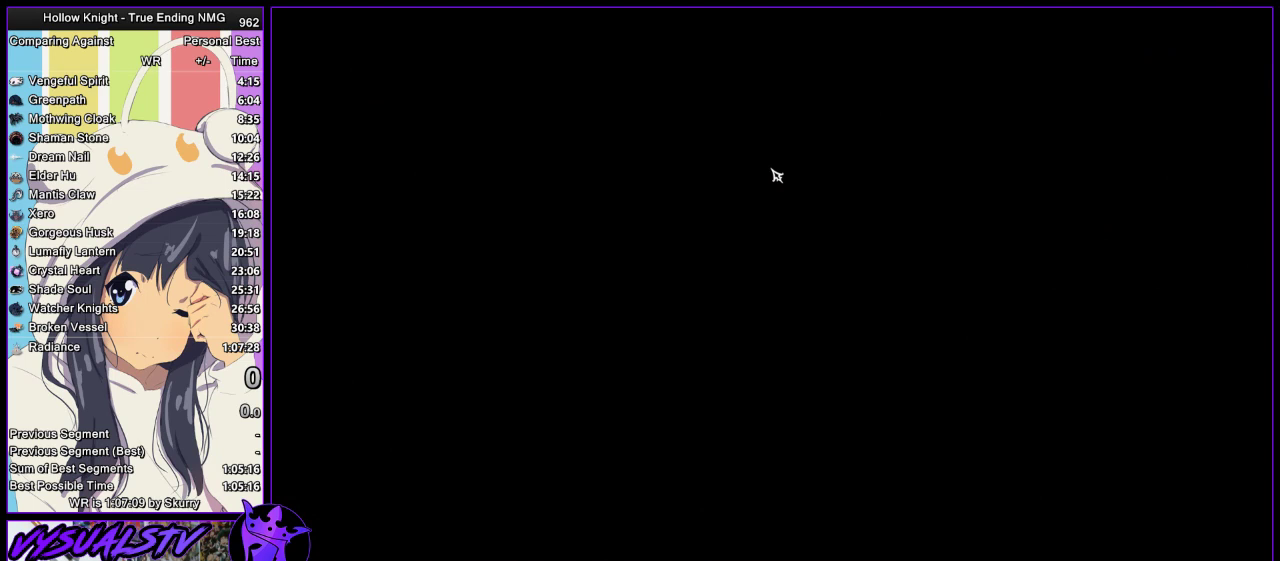
Gameplay with a controller (PlayStation layout); each line is a JSON object with the inputs held at the frame after it. "events" lists button and stick changes between this image and that frame as [ms after this image, input, new state], when the widget could be followed in between.
{"buttons": [], "left_stick": "center", "right_stick": "center", "events": [[367, "CROSS", "down"], [467, "CROSS", "up"], [467, "SQUARE", "down"], [500, "SQUARE", "up"]]}
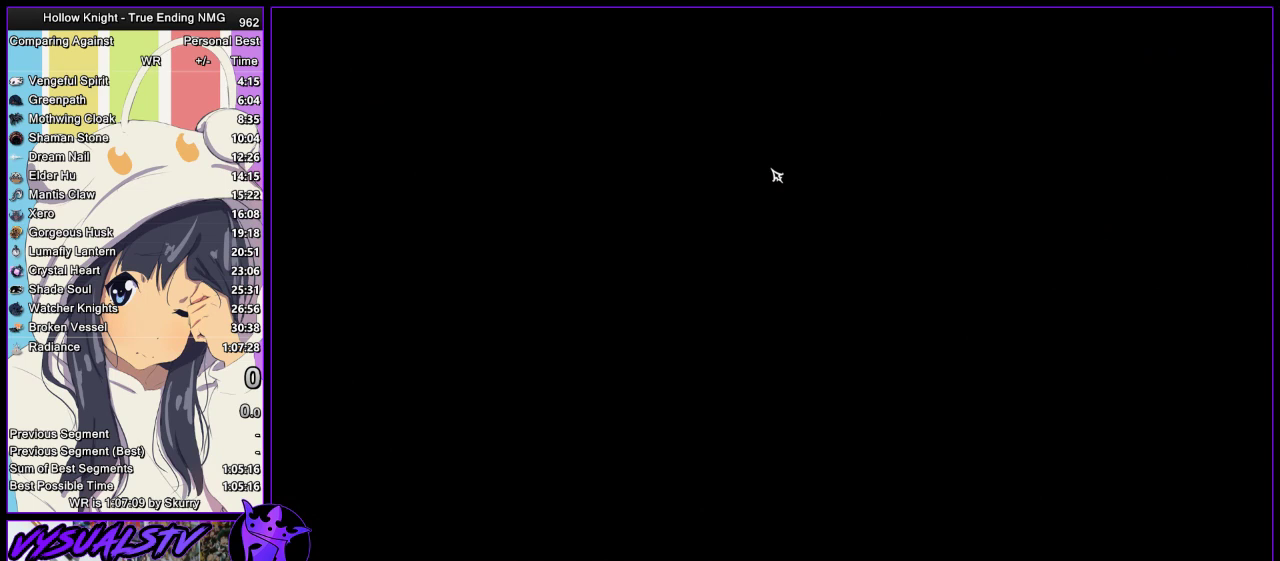
{"buttons": [], "left_stick": "center", "right_stick": "center", "events": [[33, "CROSS", "down"], [67, "CROSS", "up"], [67, "SQUARE", "down"], [167, "CROSS", "down"], [167, "SQUARE", "up"], [200, "CROSS", "up"], [233, "SQUARE", "down"], [300, "CROSS", "down"], [300, "SQUARE", "up"], [367, "CROSS", "up"], [433, "CROSS", "down"], [467, "CROSS", "up"]]}
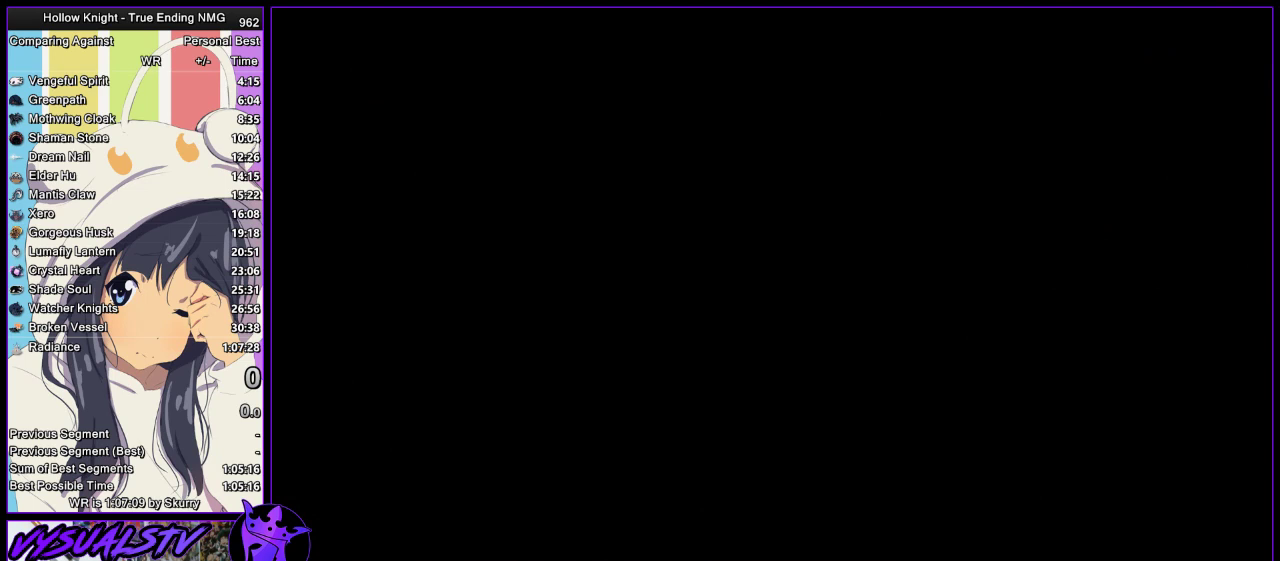
{"buttons": [], "left_stick": "center", "right_stick": "center", "events": [[67, "CROSS", "down"], [133, "CROSS", "up"]]}
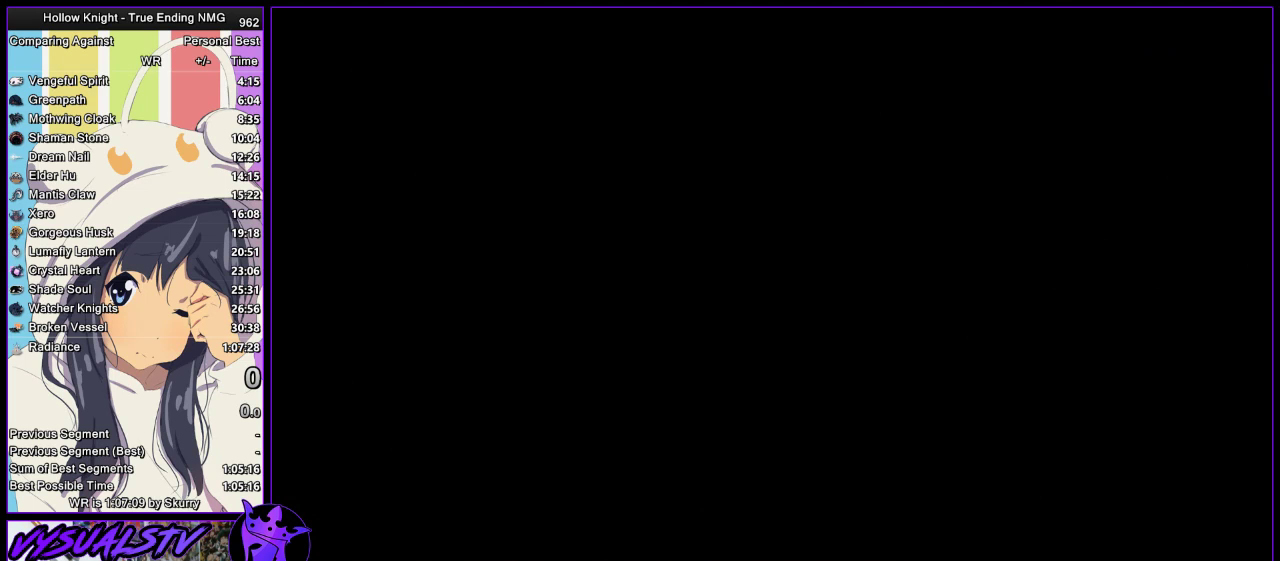
{"buttons": ["CROSS"], "left_stick": "center", "right_stick": "center", "events": [[500, "CROSS", "down"]]}
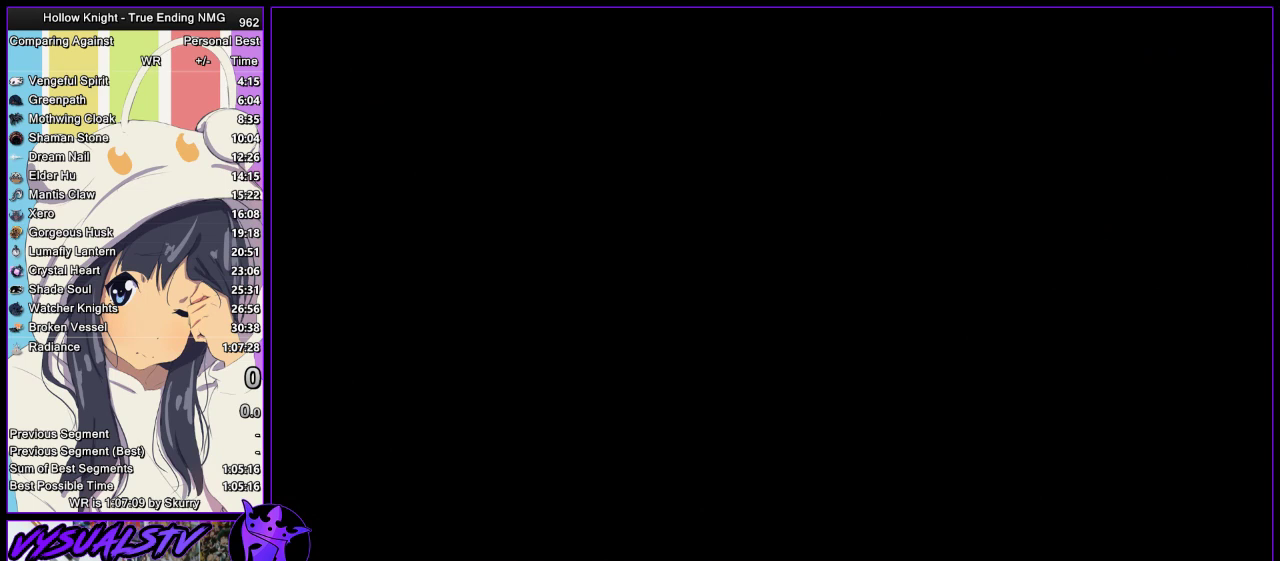
{"buttons": [], "left_stick": "center", "right_stick": "center", "events": [[100, "CROSS", "up"], [167, "CROSS", "down"], [200, "CROSS", "up"], [300, "CROSS", "down"], [367, "CROSS", "up"], [433, "CROSS", "down"], [467, "CROSS", "up"]]}
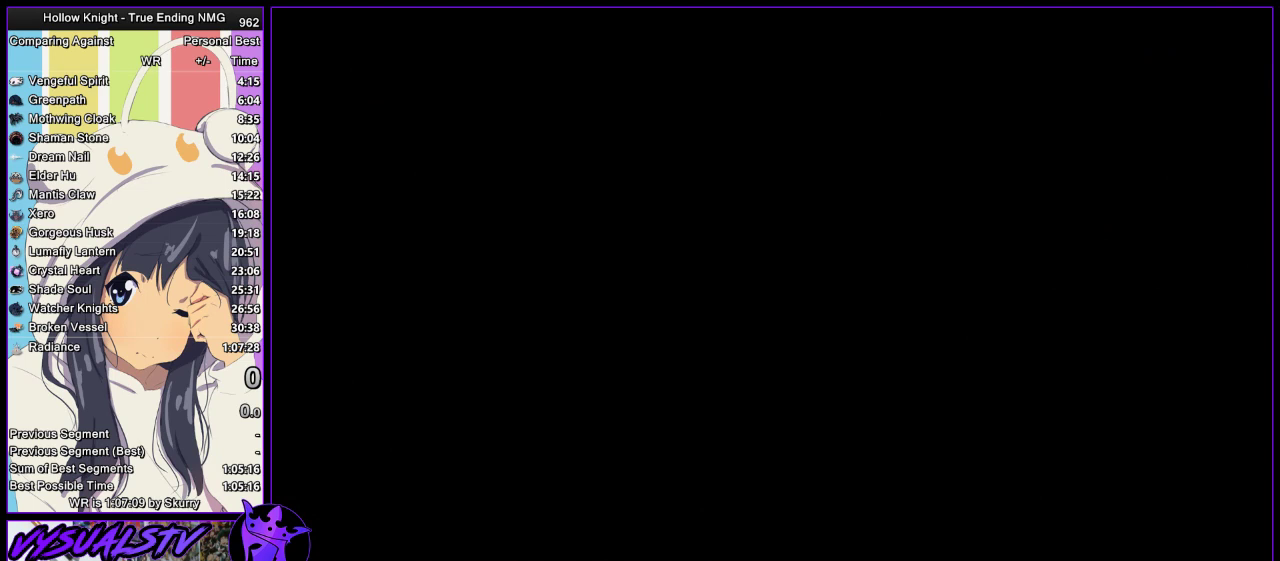
{"buttons": ["CROSS"], "left_stick": "center", "right_stick": "center", "events": [[67, "CROSS", "down"], [133, "CROSS", "up"], [200, "CROSS", "down"], [233, "CROSS", "up"], [333, "CROSS", "down"], [367, "CROSS", "up"], [467, "CROSS", "down"]]}
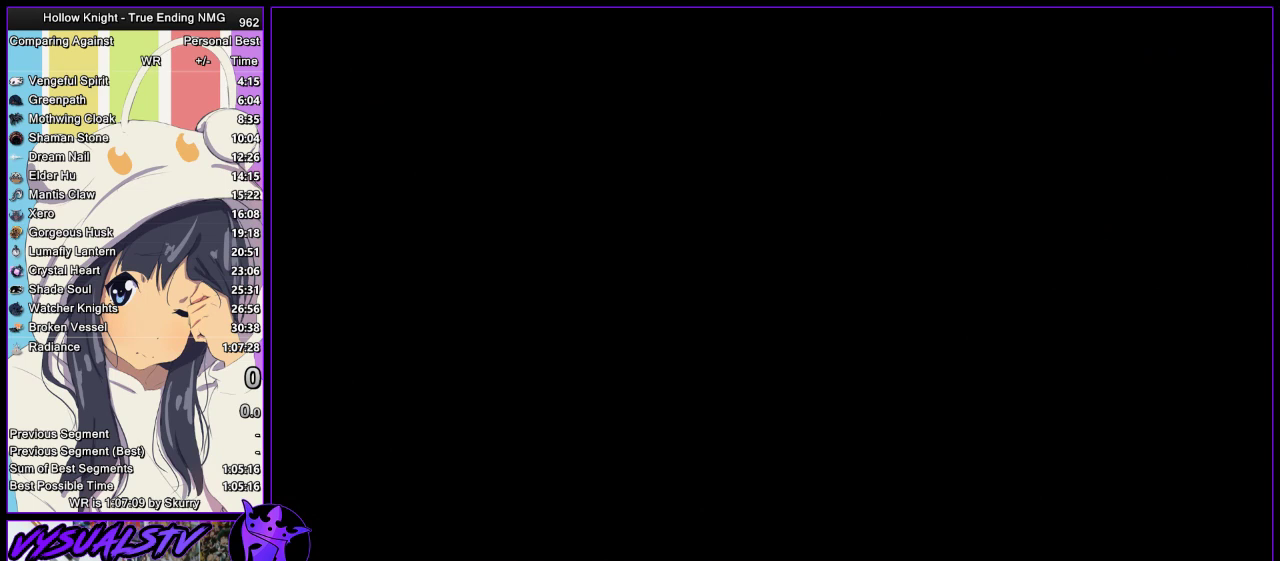
{"buttons": ["SQUARE"], "left_stick": "center", "right_stick": "center", "events": [[33, "CROSS", "up"], [133, "CROSS", "down"], [167, "CROSS", "up"], [233, "CROSS", "down"], [300, "CROSS", "up"], [300, "SQUARE", "down"], [400, "CROSS", "down"], [400, "SQUARE", "up"], [433, "CROSS", "up"], [467, "SQUARE", "down"]]}
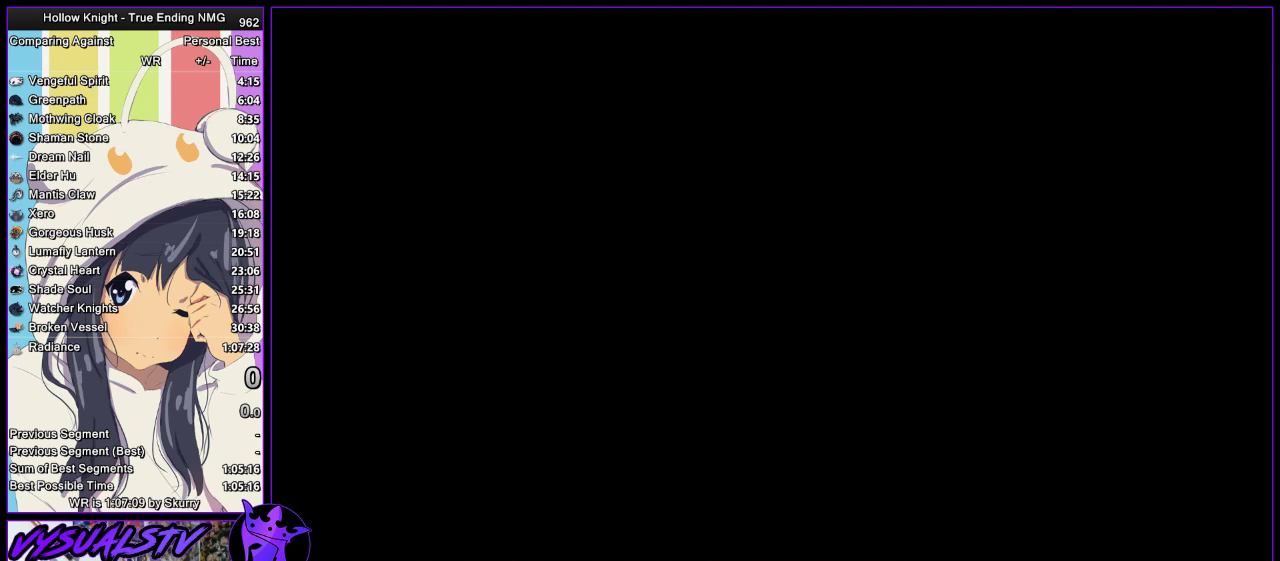
{"buttons": ["CROSS"], "left_stick": "center", "right_stick": "center", "events": [[33, "CROSS", "down"], [33, "SQUARE", "up"], [67, "CROSS", "up"], [67, "SQUARE", "down"], [167, "CROSS", "down"], [167, "SQUARE", "up"], [200, "CROSS", "up"], [233, "SQUARE", "down"], [300, "SQUARE", "up"], [333, "CROSS", "down"], [367, "CROSS", "up"], [400, "SQUARE", "down"], [467, "CROSS", "down"], [467, "SQUARE", "up"]]}
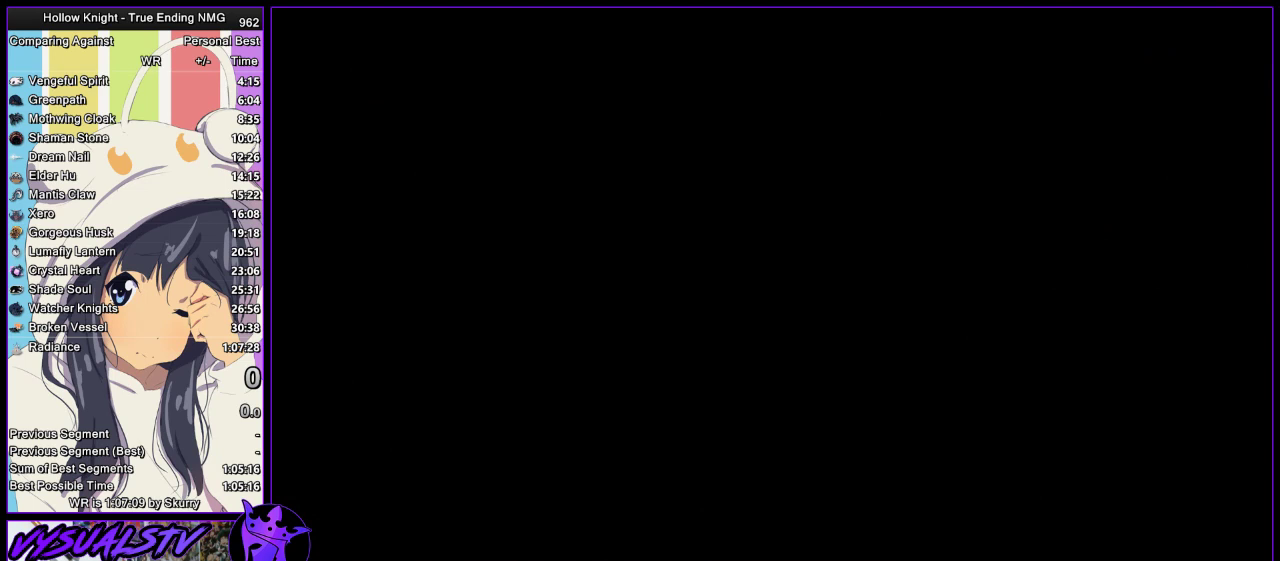
{"buttons": ["SQUARE"], "left_stick": "center", "right_stick": "center", "events": [[33, "CROSS", "up"], [33, "SQUARE", "down"], [133, "CROSS", "down"], [133, "SQUARE", "up"], [167, "CROSS", "up"], [200, "SQUARE", "down"], [267, "CROSS", "down"], [267, "SQUARE", "up"], [300, "CROSS", "up"], [333, "SQUARE", "down"], [433, "CROSS", "down"], [433, "SQUARE", "up"], [467, "CROSS", "up"], [500, "SQUARE", "down"]]}
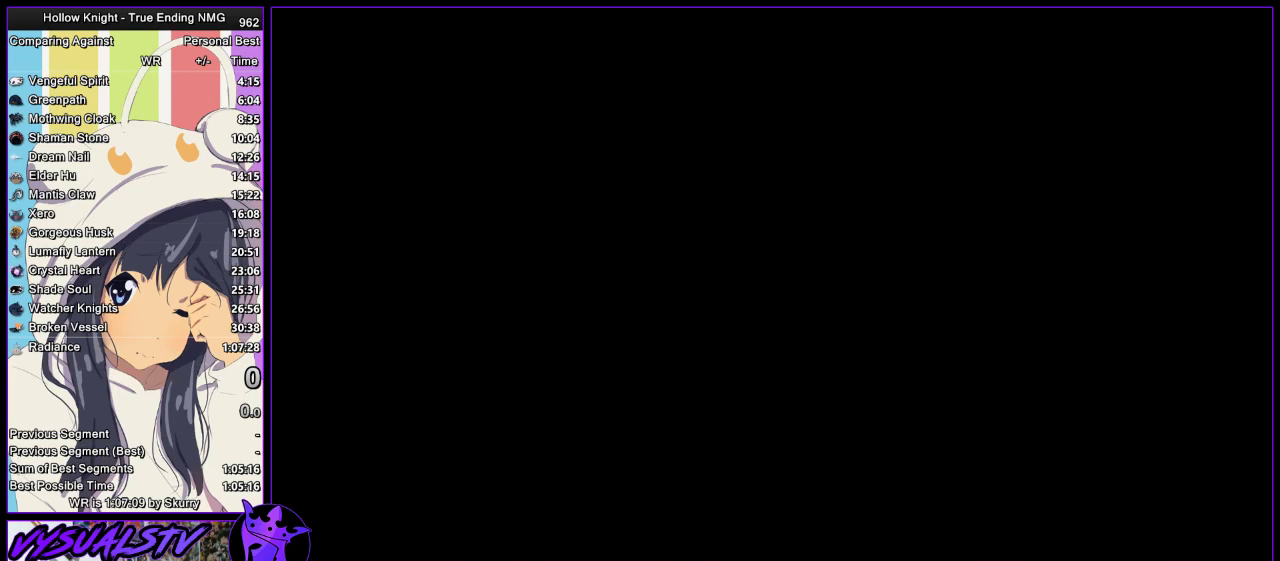
{"buttons": ["SQUARE"], "left_stick": "center", "right_stick": "center", "events": [[67, "SQUARE", "up"], [100, "CROSS", "down"], [133, "CROSS", "up"], [167, "SQUARE", "down"], [233, "CROSS", "down"], [233, "SQUARE", "up"], [300, "CROSS", "up"], [300, "SQUARE", "down"]]}
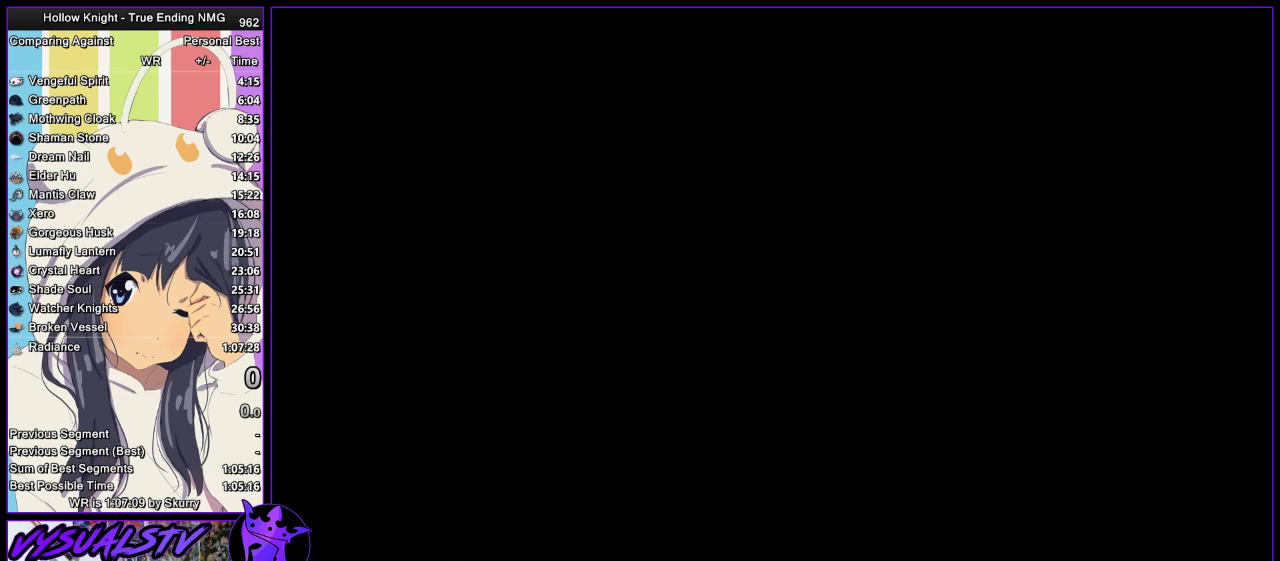
{"buttons": ["SQUARE"], "left_stick": "center", "right_stick": "center", "events": []}